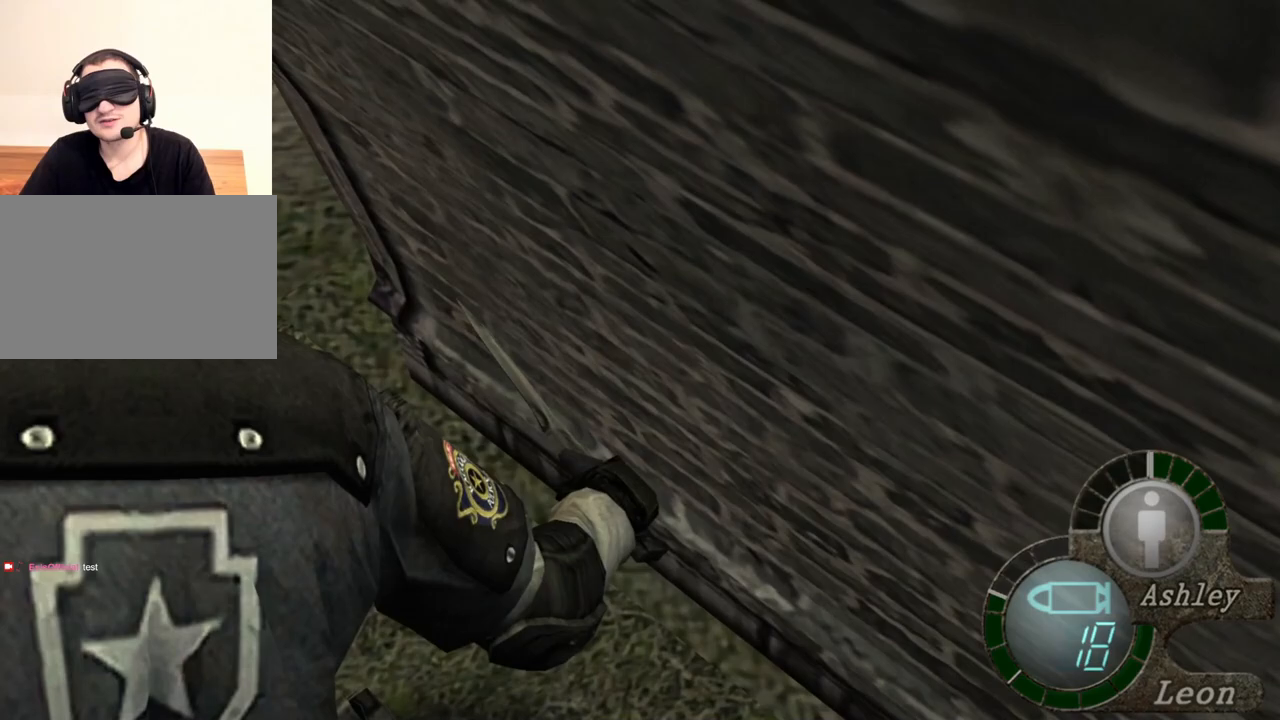
Gameplay with keyboard and mouse; each line is a JSON object with the keys and mouse buttons held at the frame after it. "events" lists presses ("down") and releases ("up") of "1", "2", "3", "4", "5", "a", "alt", "b", "c", "ctrl", "d", "e", "f", "g", "q", "r", "s", "shift", "space", "t", "tab", "tilde", "v", "w", "x", "z", "mouse_left", "mouse_wheel", "mouse_right", "mouse_mb4" and "mouse_mb5" between this image and that frame as [ms after this image, input, new state], when the widget could be followed in between. "mouse_left", "mouse_wheel", "mouse_right", "mouse_mb4", "mouse_mb5" = the "left", "wheel", "right", "mb4", "mb5" buttons of the "mouse" list. No other keys are recorded. "wheel" means that the mouse wheel is clicked or scrolled. Mouse movement is not recorded.
{"keys": ["space"], "mouse": [], "events": []}
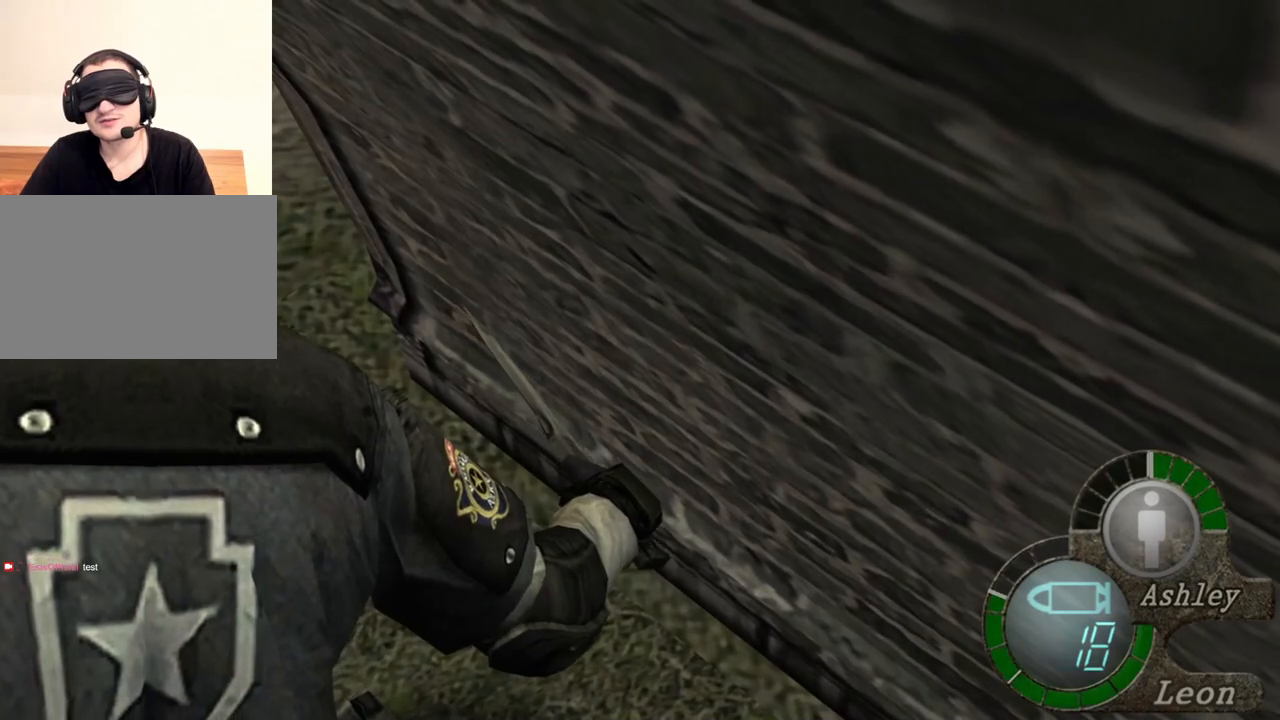
{"keys": ["space"], "mouse": [], "events": []}
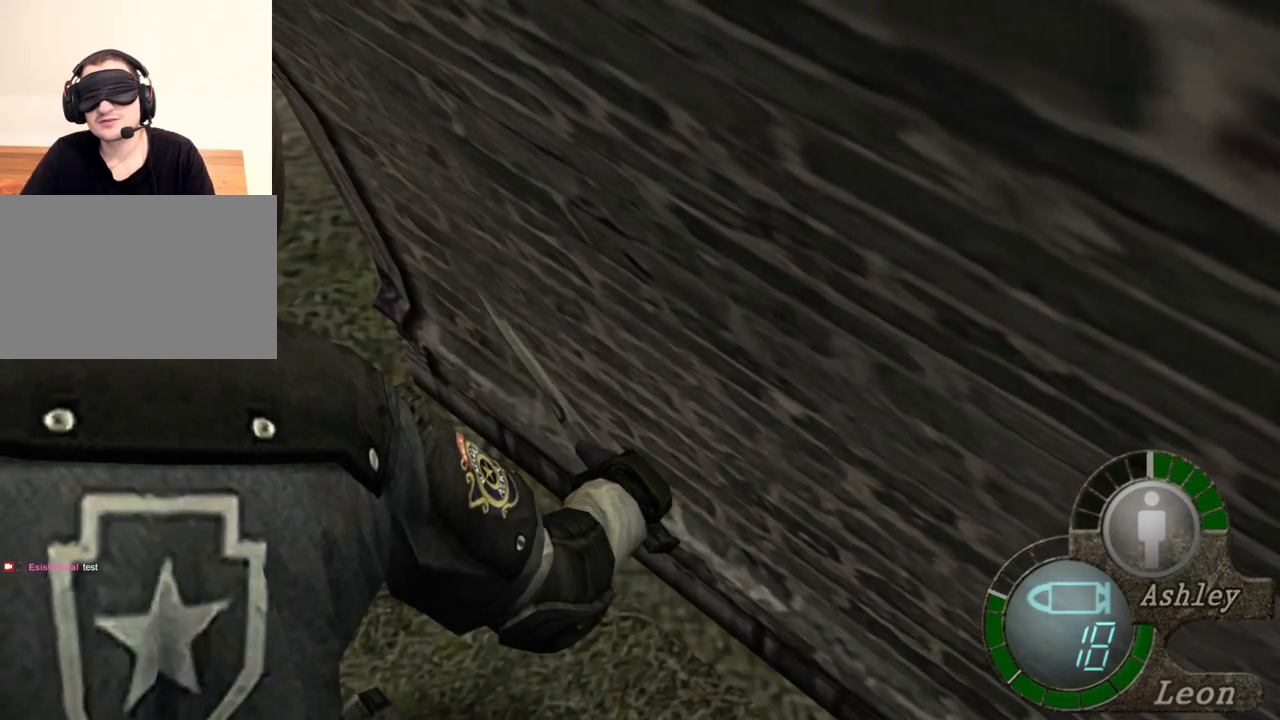
{"keys": ["space"], "mouse": [], "events": []}
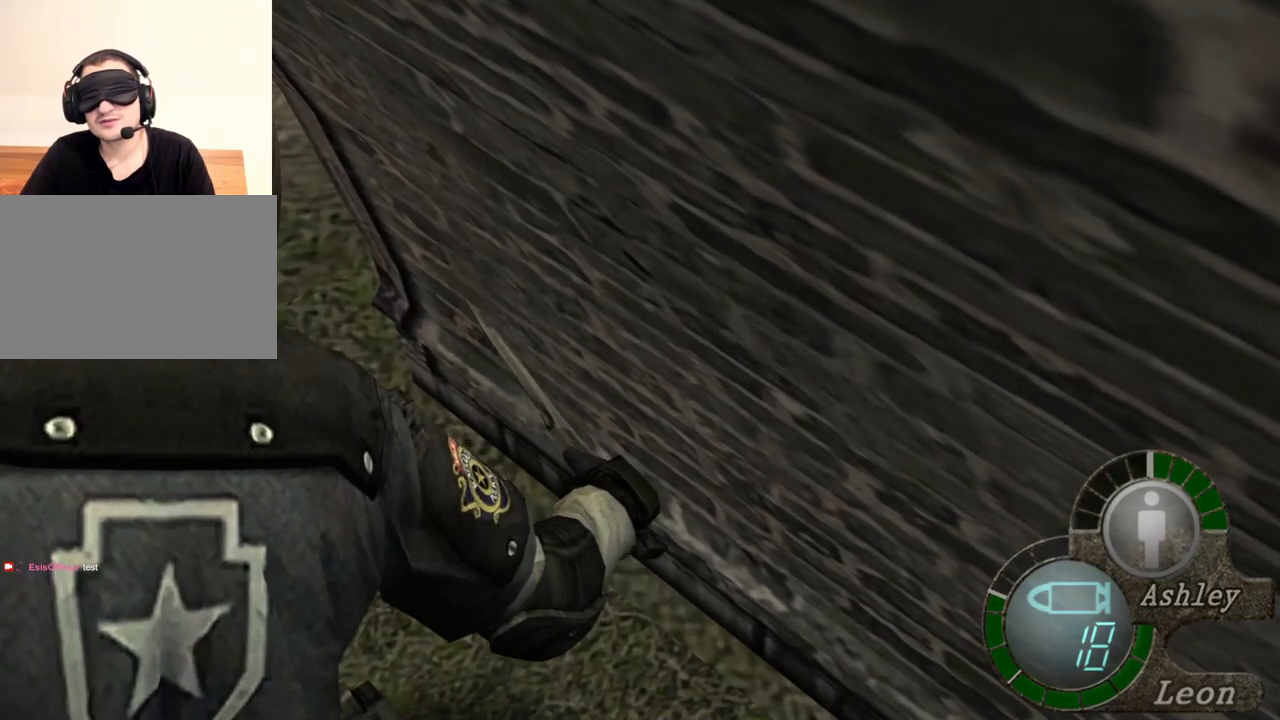
{"keys": ["space"], "mouse": [], "events": []}
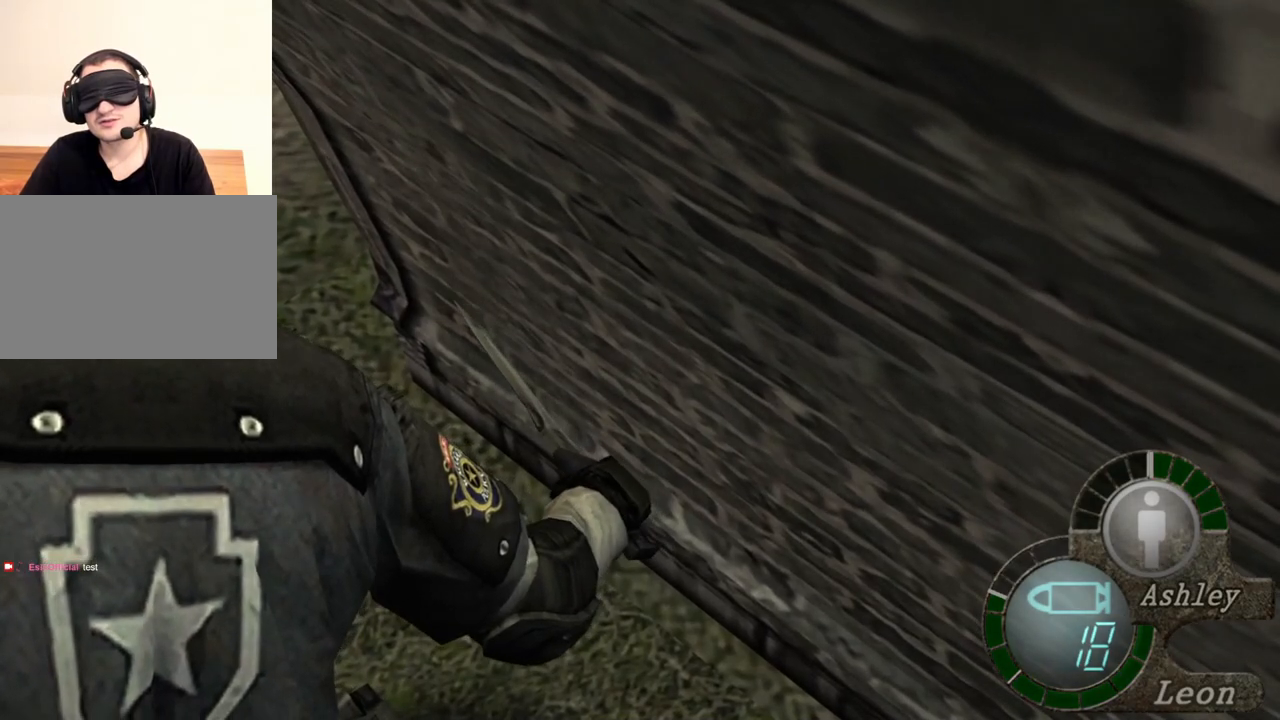
{"keys": ["space"], "mouse": ["left"], "events": [[333, "mouse_left", "down"]]}
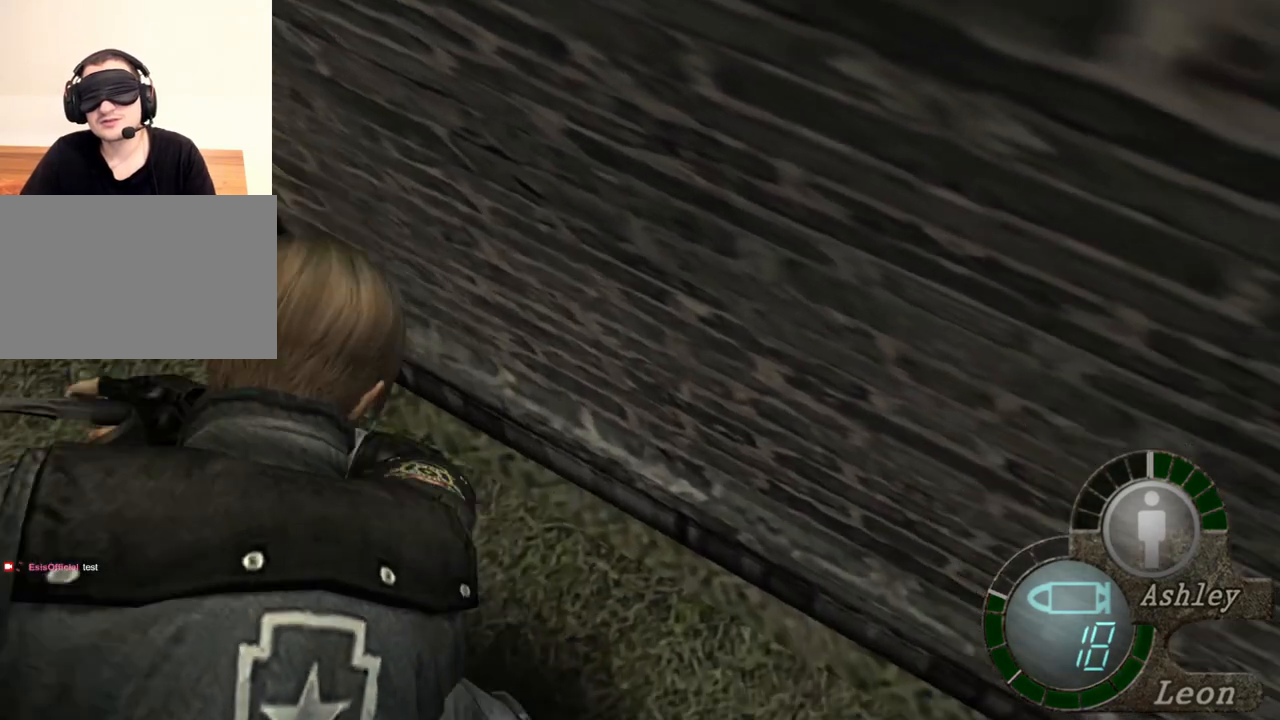
{"keys": ["space"], "mouse": [], "events": [[500, "mouse_left", "up"]]}
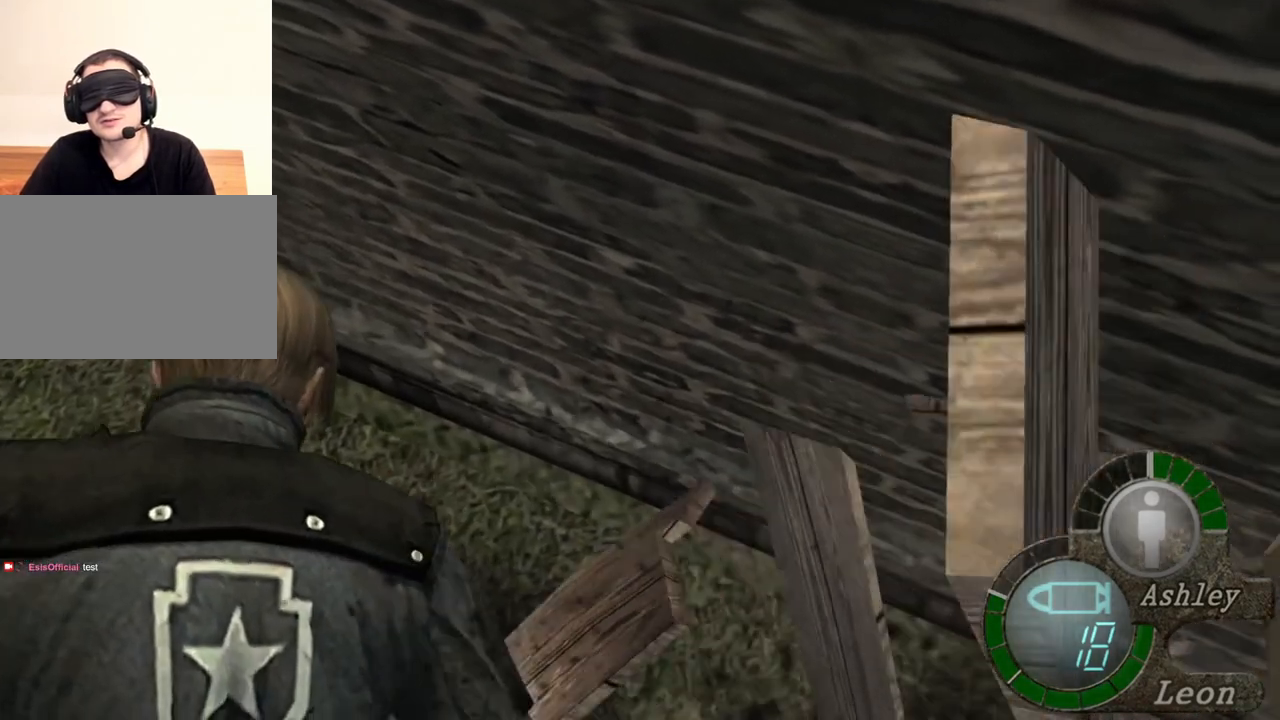
{"keys": ["space"], "mouse": ["left"], "events": [[433, "mouse_left", "down"]]}
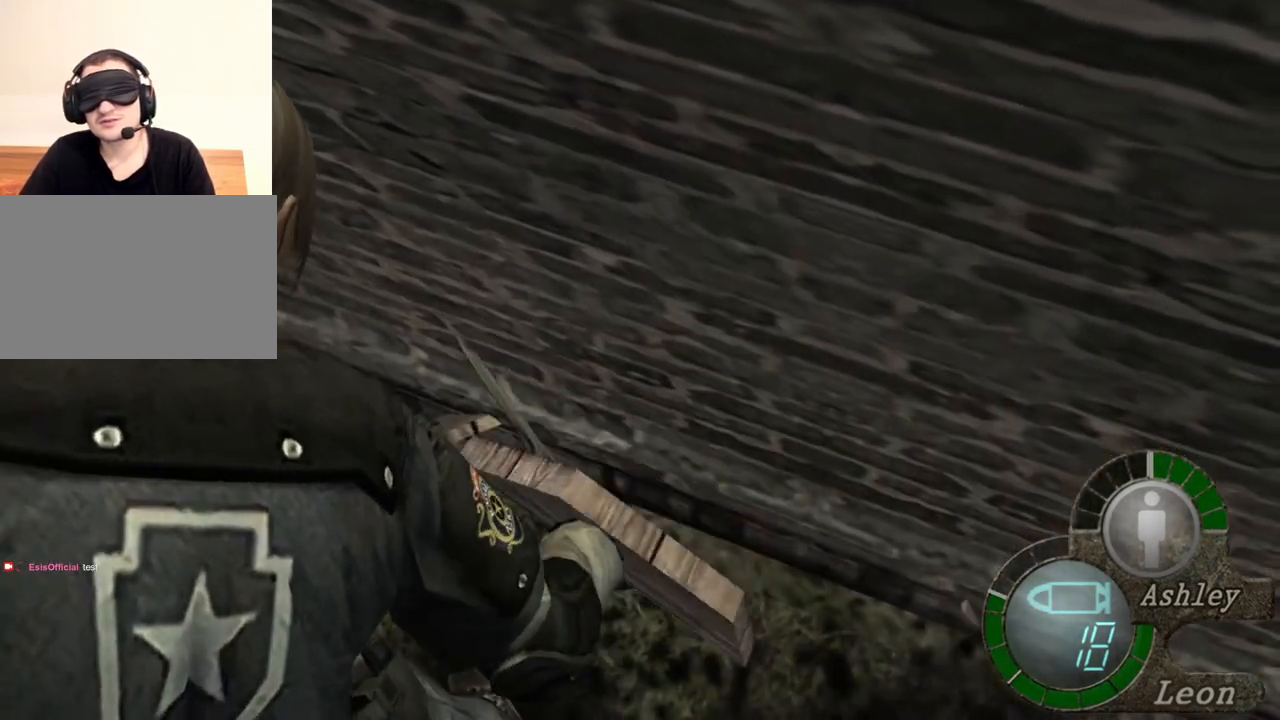
{"keys": ["space"], "mouse": ["left"], "events": []}
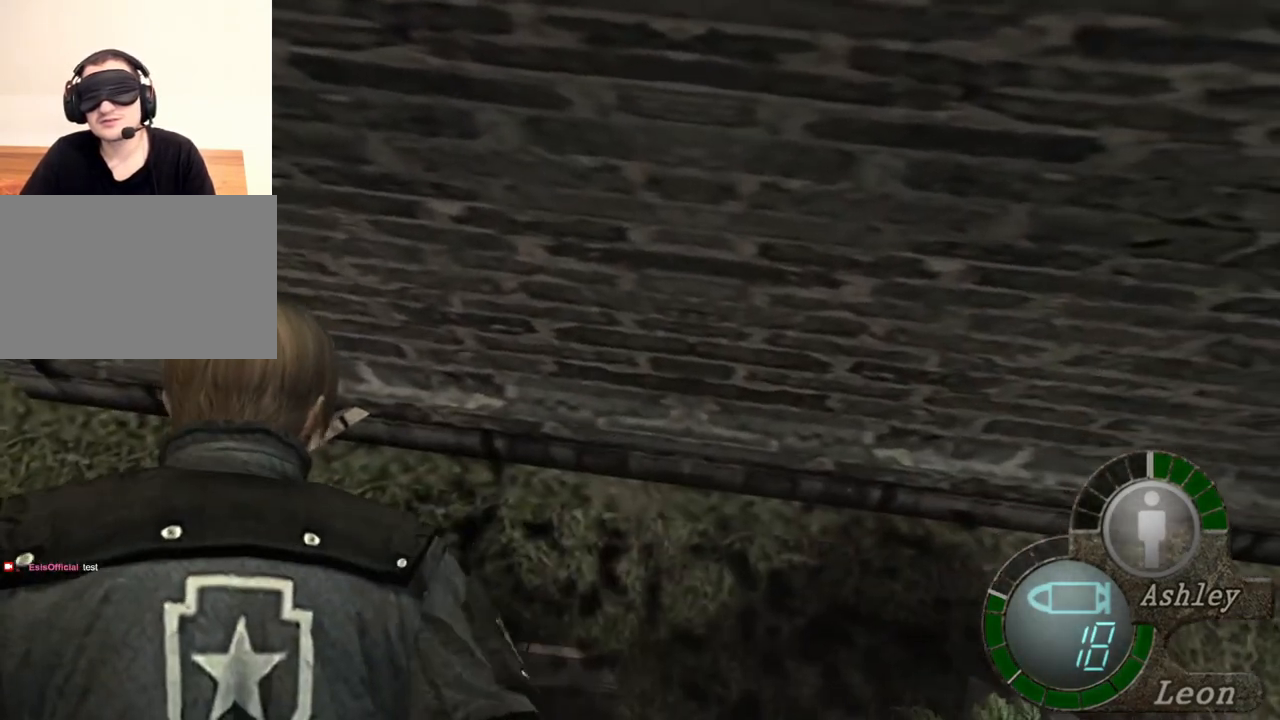
{"keys": ["w"], "mouse": [], "events": [[67, "mouse_left", "up"], [300, "space", "up"], [333, "w", "down"]]}
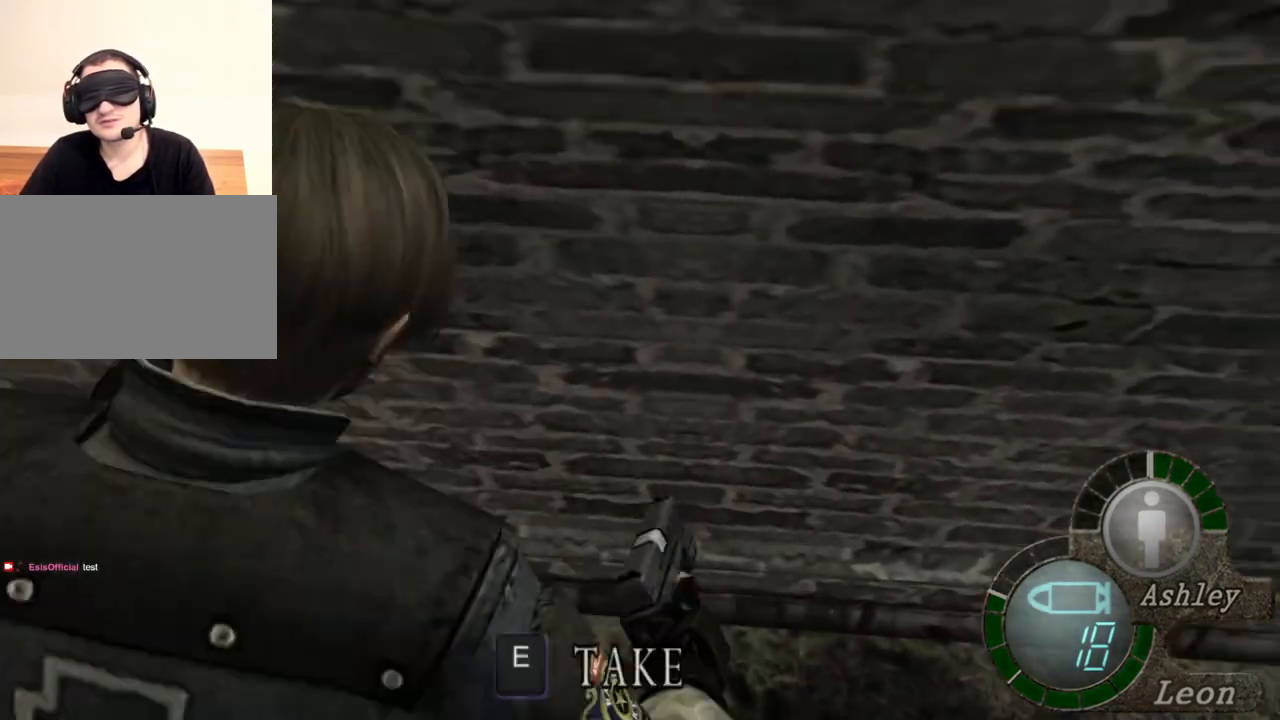
{"keys": ["e", "w"], "mouse": [], "events": [[33, "e", "down"], [167, "e", "up"], [233, "e", "down"], [333, "e", "up"], [433, "e", "down"], [467, "e", "up"], [500, "e", "down"]]}
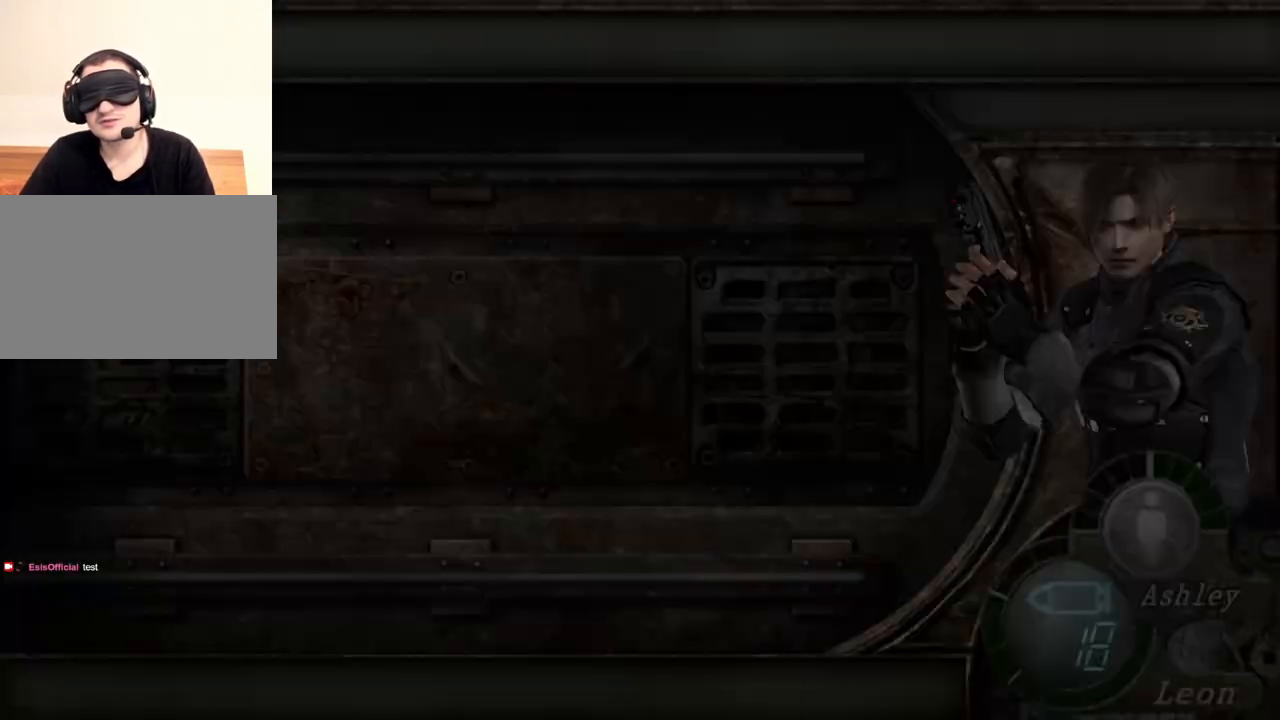
{"keys": [], "mouse": [], "events": [[33, "e", "up"], [167, "e", "down"], [233, "e", "up"], [233, "w", "up"]]}
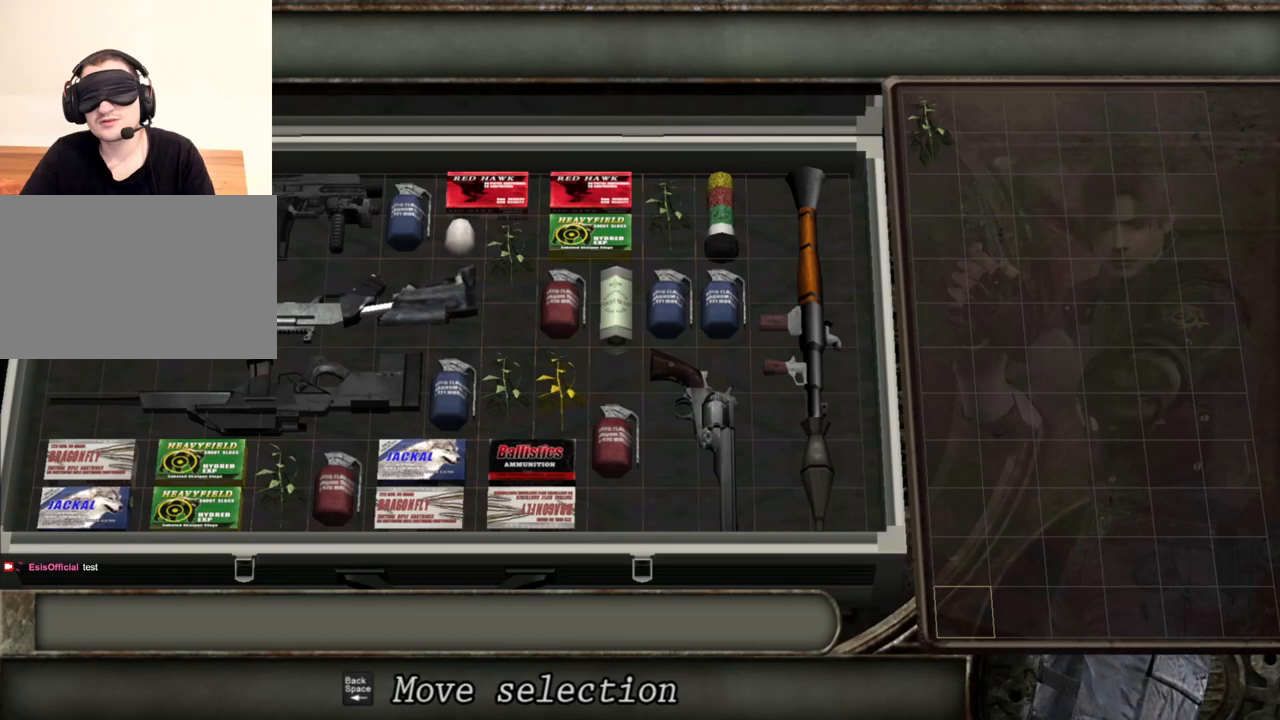
{"keys": [], "mouse": [], "events": []}
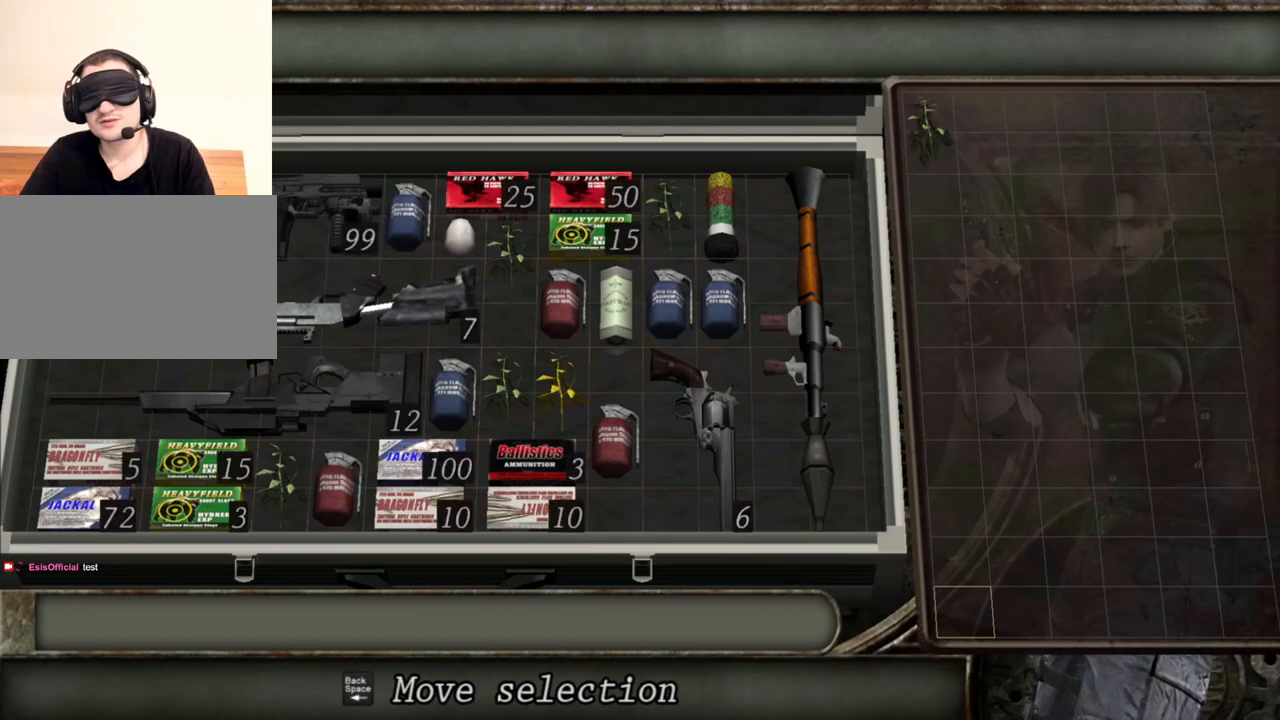
{"keys": [], "mouse": [], "events": []}
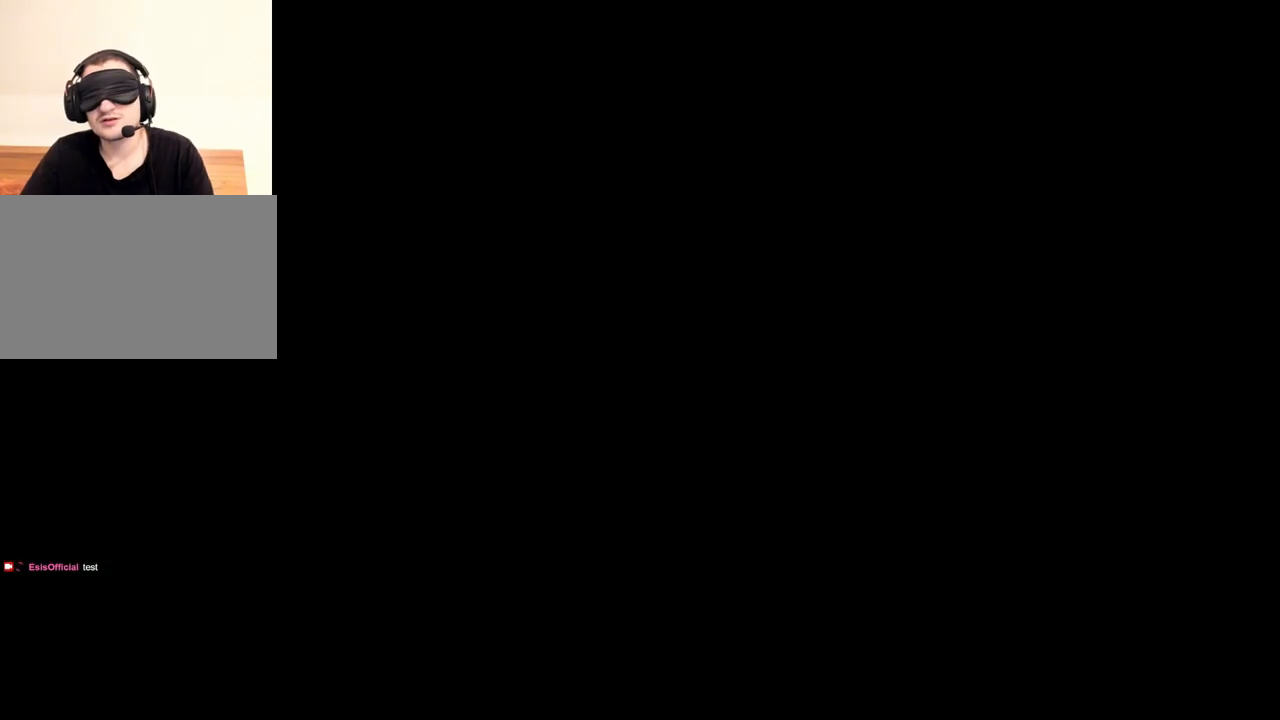
{"keys": [], "mouse": [], "events": []}
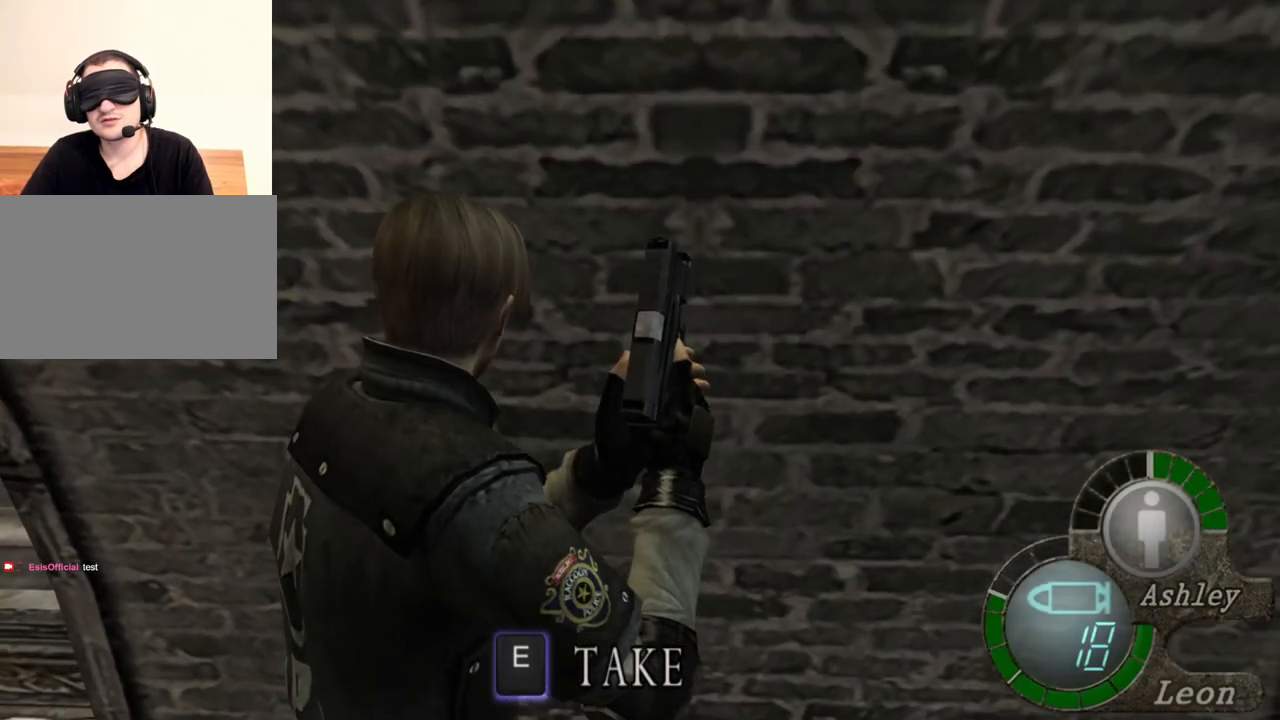
{"keys": [], "mouse": [], "events": [[400, "e", "down"], [500, "e", "up"]]}
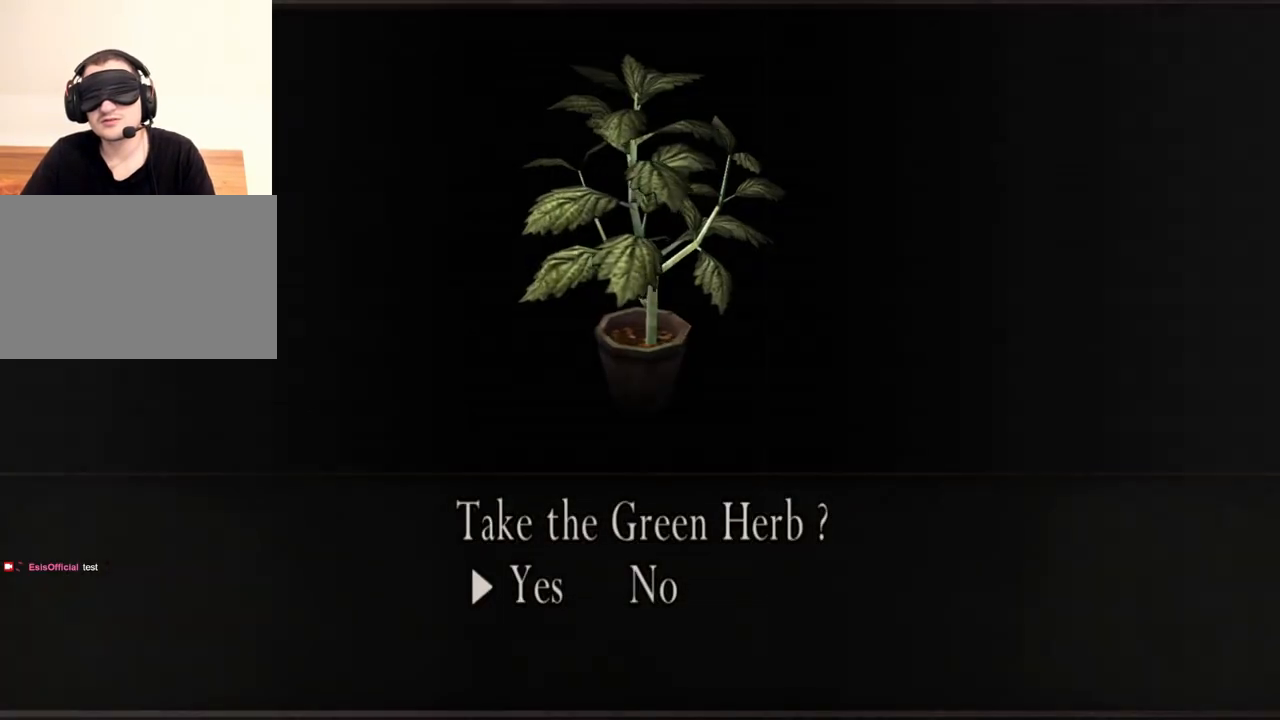
{"keys": [], "mouse": [], "events": [[67, "e", "down"], [167, "e", "up"]]}